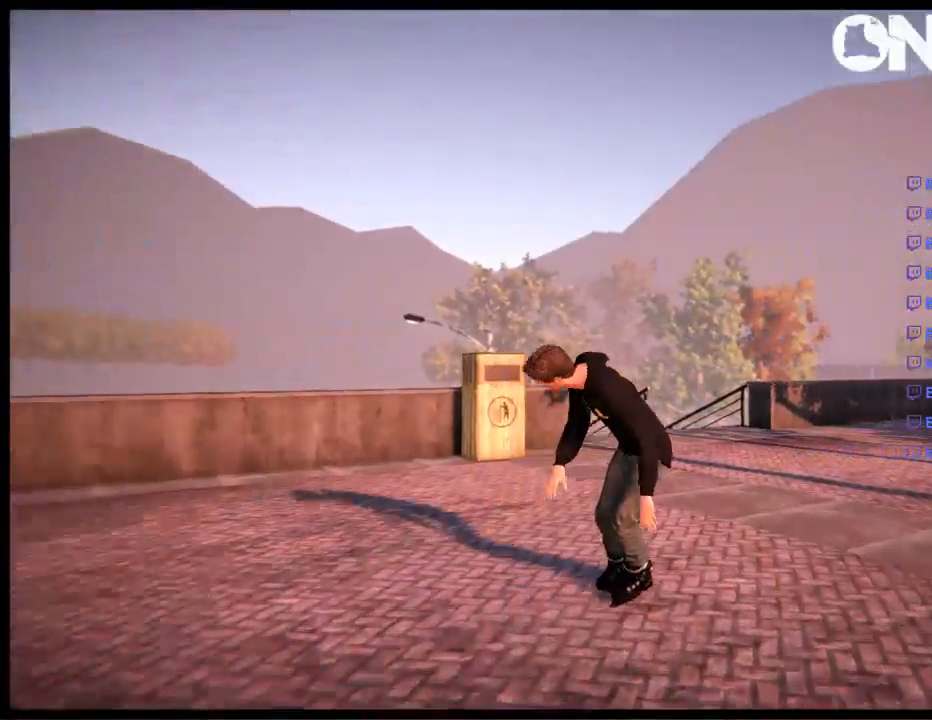
Gameplay with a controller (Xbox layout); each line is a JSON object with the inputs held at the frame after it. "events" lists button and stick changes between this image and that frame as [ms after this image, input, new state], when the widget could be followed in between. Not read: L1 L3 R3.
{"buttons": [], "left_stick": "left", "right_stick": "center", "events": [[100, "left_stick", "center"], [233, "left_stick", "down"], [300, "left_stick", "down-left"], [433, "left_stick", "left"]]}
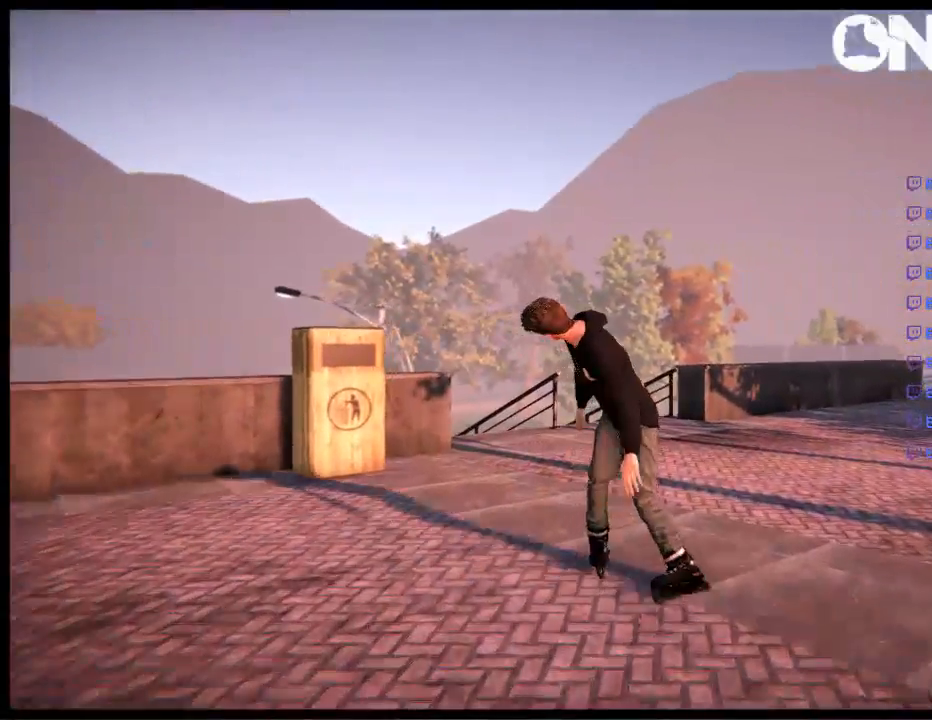
{"buttons": [], "left_stick": "left", "right_stick": "center", "events": [[33, "left_stick", "center"], [400, "left_stick", "left"]]}
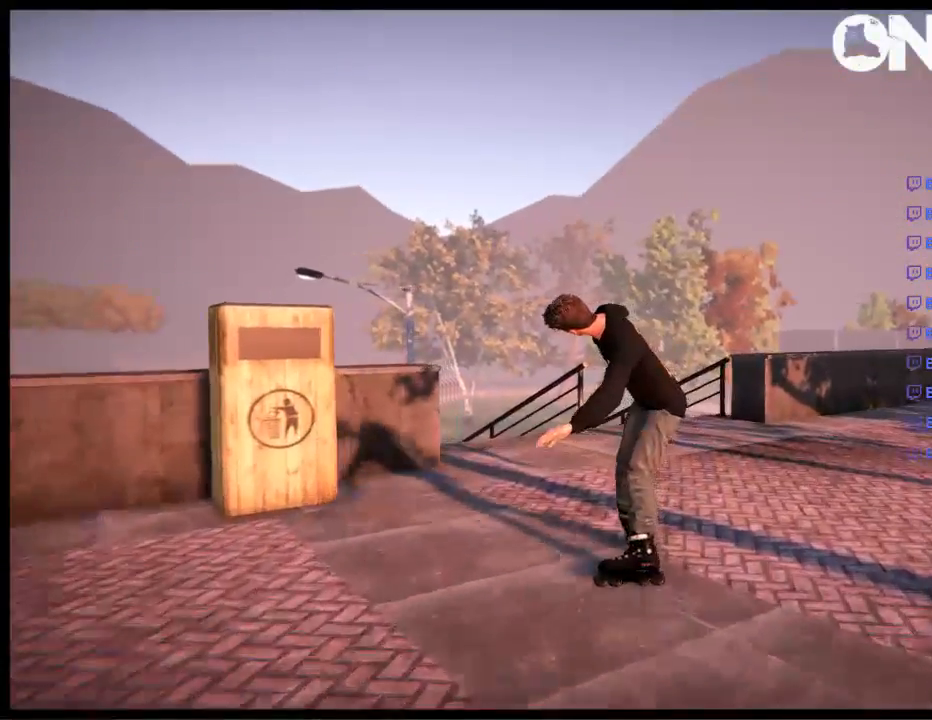
{"buttons": ["R2"], "left_stick": "center", "right_stick": "center", "events": [[33, "left_stick", "center"], [167, "R2", "down"]]}
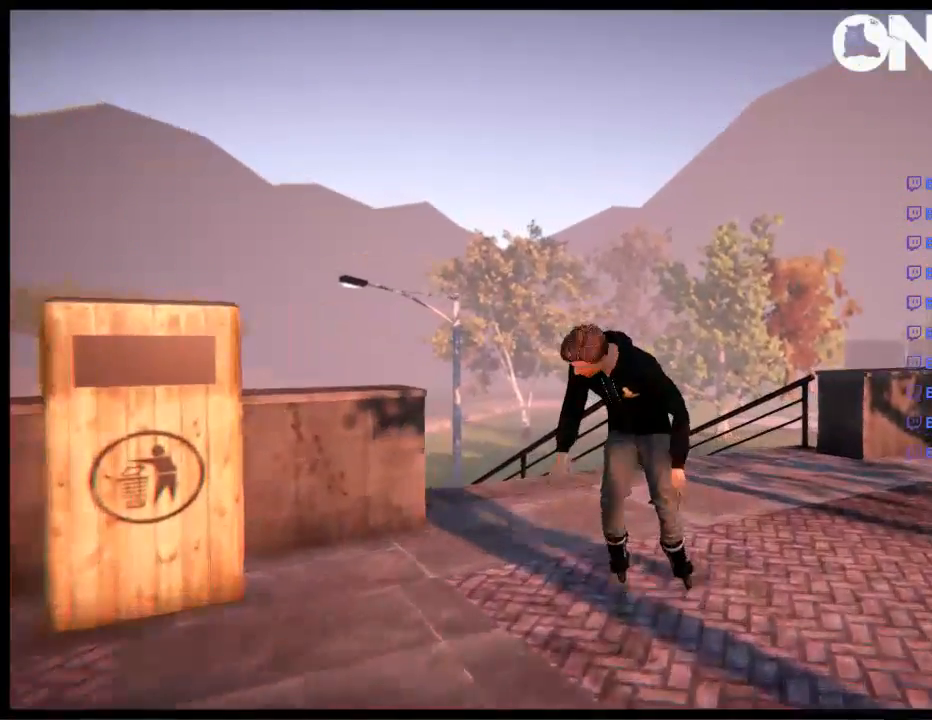
{"buttons": [], "left_stick": "up-right", "right_stick": "up", "events": [[283, "R2", "up"], [283, "right_stick", "up"], [317, "left_stick", "up-right"]]}
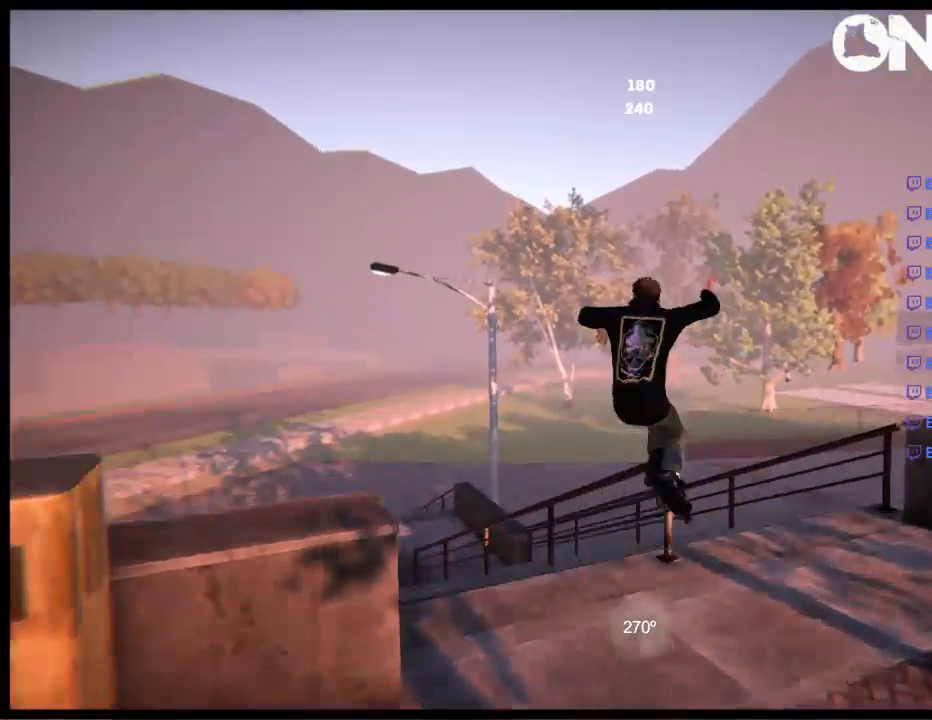
{"buttons": ["DPAD_LEFT"], "left_stick": "center", "right_stick": "up", "events": [[317, "left_stick", "center"], [450, "DPAD_LEFT", "down"]]}
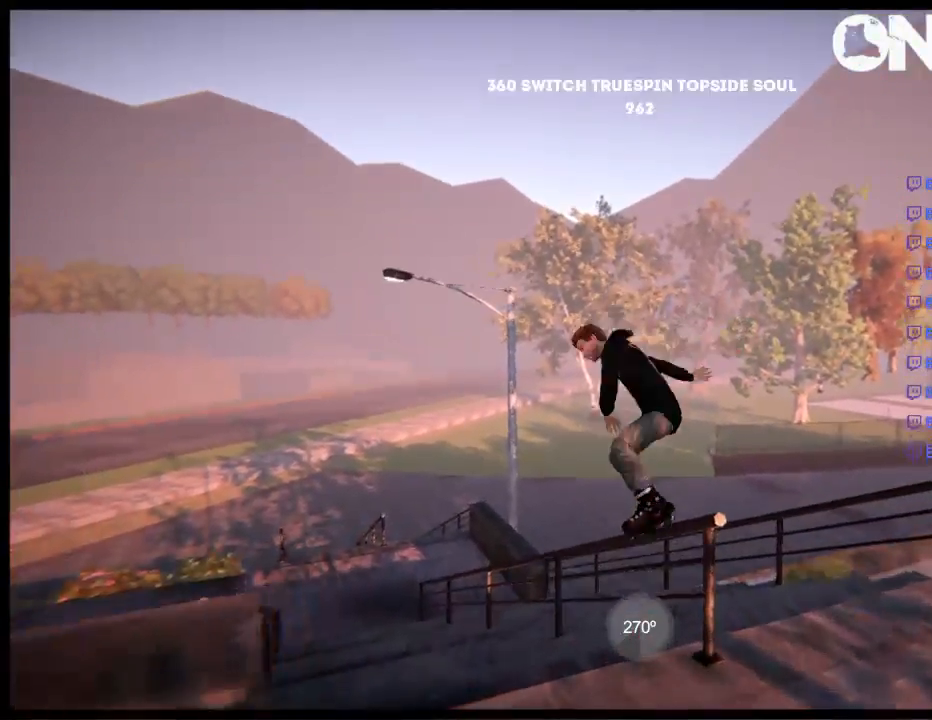
{"buttons": [], "left_stick": "center", "right_stick": "center", "events": [[17, "right_stick", "center"], [83, "DPAD_LEFT", "up"]]}
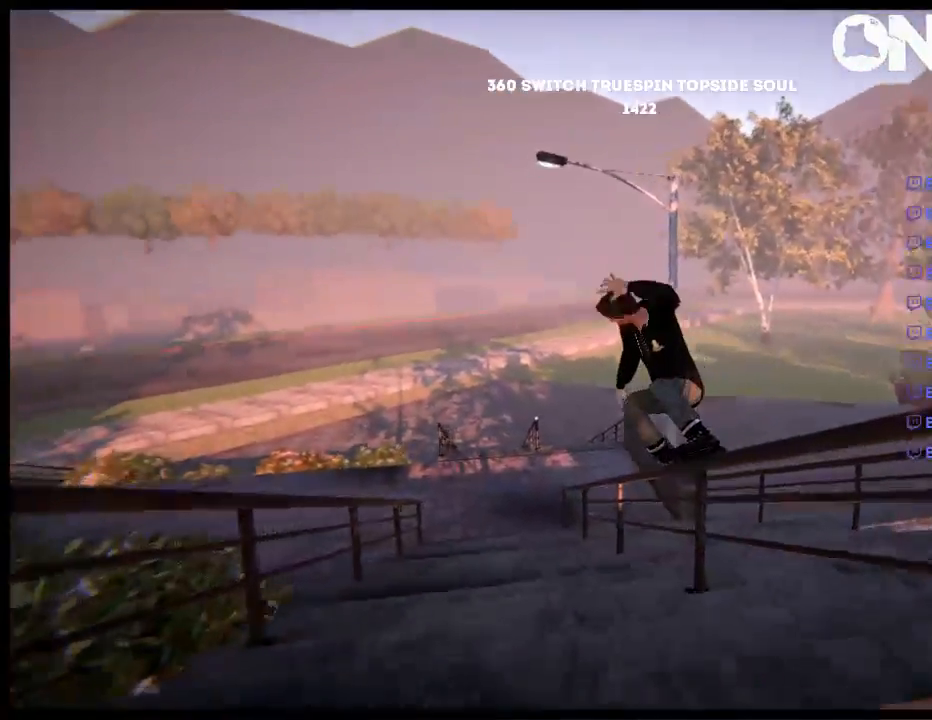
{"buttons": ["DPAD_LEFT"], "left_stick": "center", "right_stick": "center", "events": [[267, "DPAD_LEFT", "down"]]}
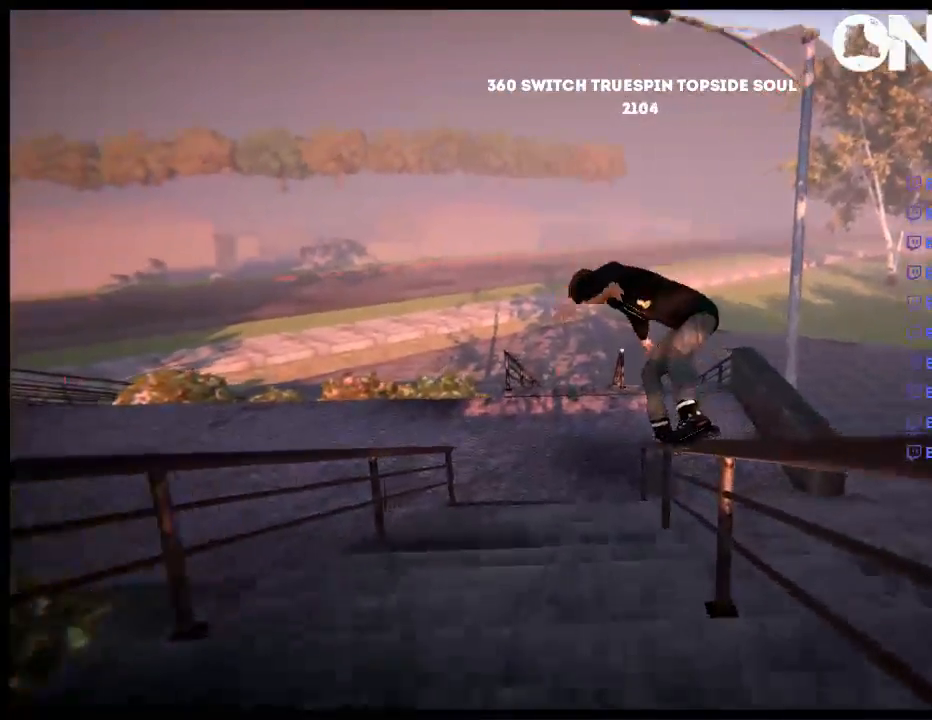
{"buttons": [], "left_stick": "down", "right_stick": "center", "events": [[200, "DPAD_LEFT", "up"], [400, "left_stick", "down"]]}
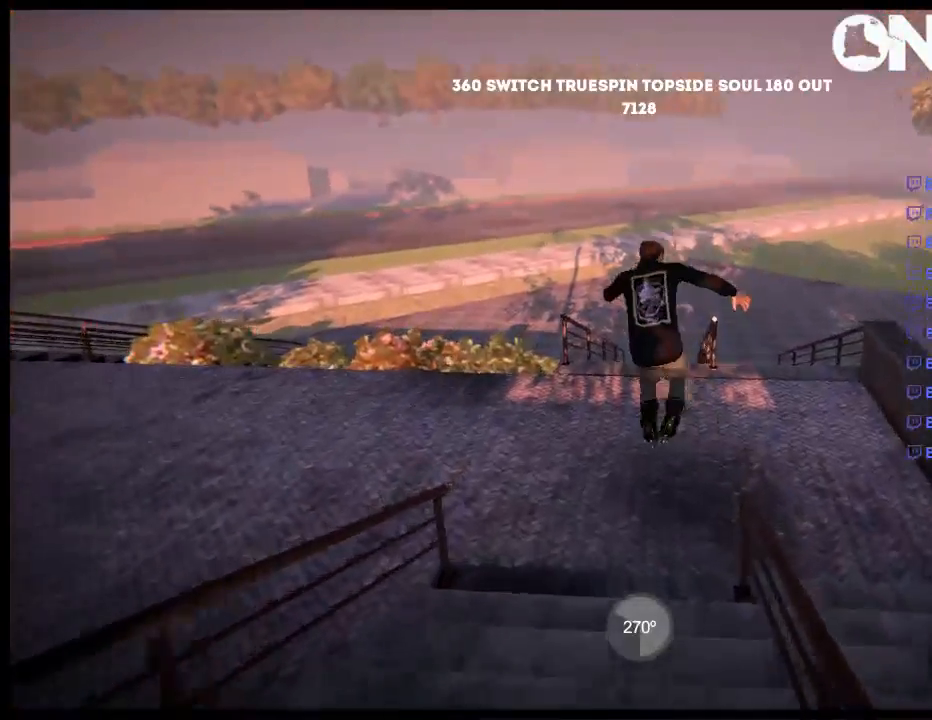
{"buttons": [], "left_stick": "down-left", "right_stick": "center", "events": [[100, "left_stick", "down-left"]]}
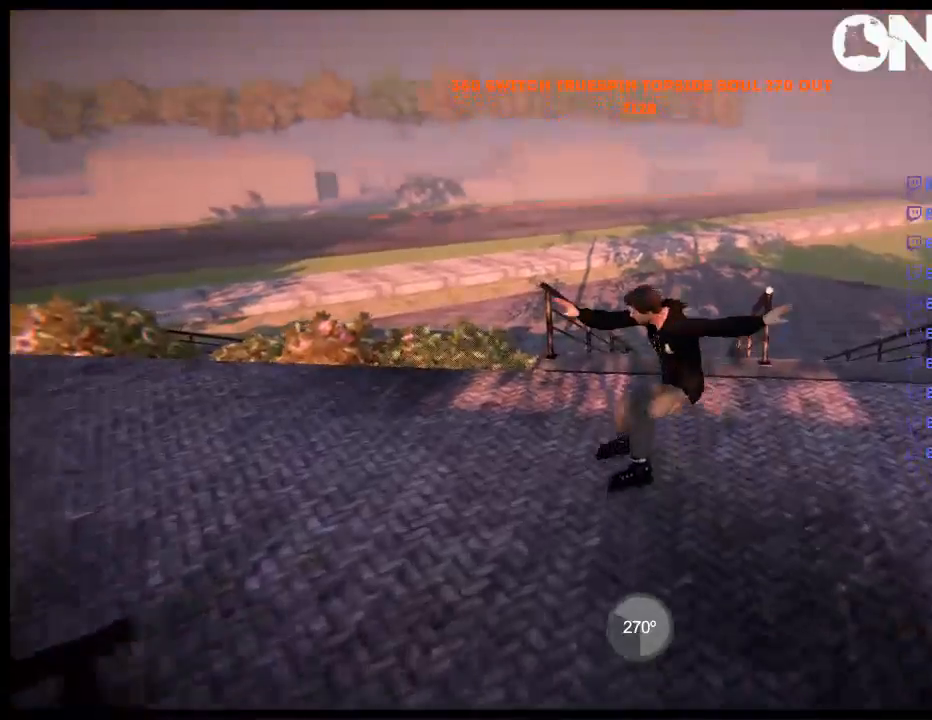
{"buttons": ["R2"], "left_stick": "center", "right_stick": "center", "events": [[117, "left_stick", "center"], [200, "R2", "down"], [350, "left_stick", "up-left"], [483, "left_stick", "center"]]}
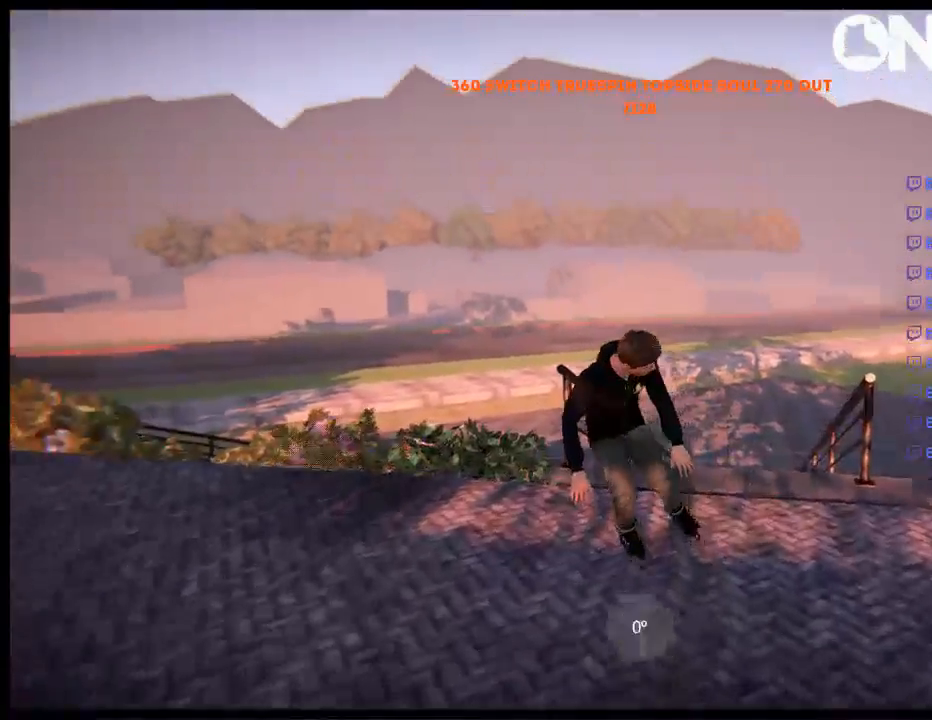
{"buttons": [], "left_stick": "up-right", "right_stick": "up", "events": [[250, "R2", "up"], [250, "right_stick", "up"], [317, "left_stick", "up-right"]]}
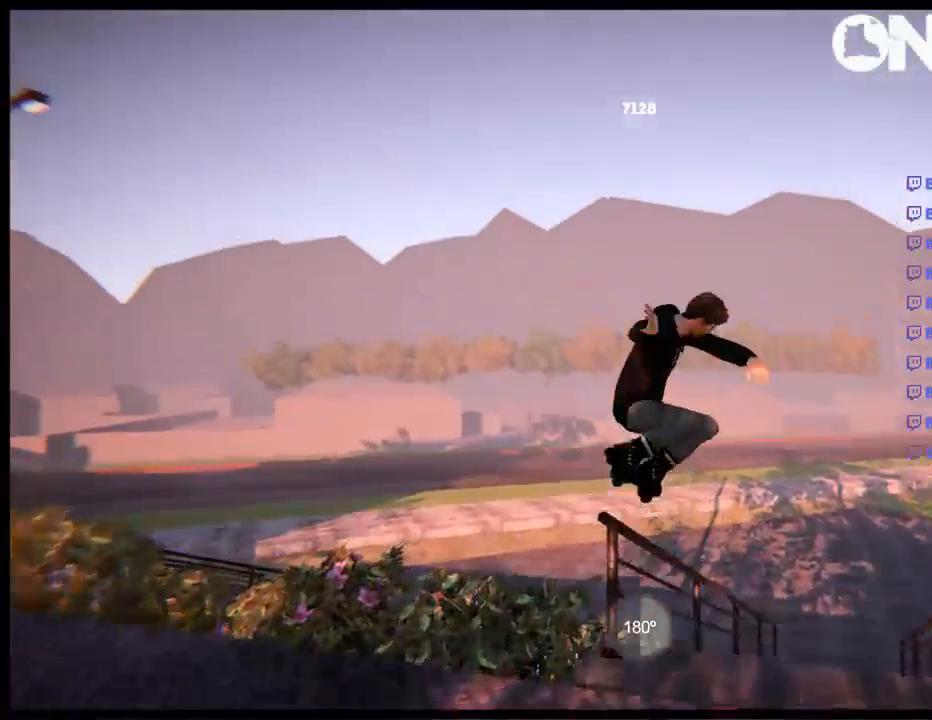
{"buttons": ["L2", "DPAD_UP"], "left_stick": "center", "right_stick": "center", "events": [[283, "left_stick", "center"], [283, "right_stick", "center"], [483, "DPAD_UP", "down"], [483, "L2", "down"]]}
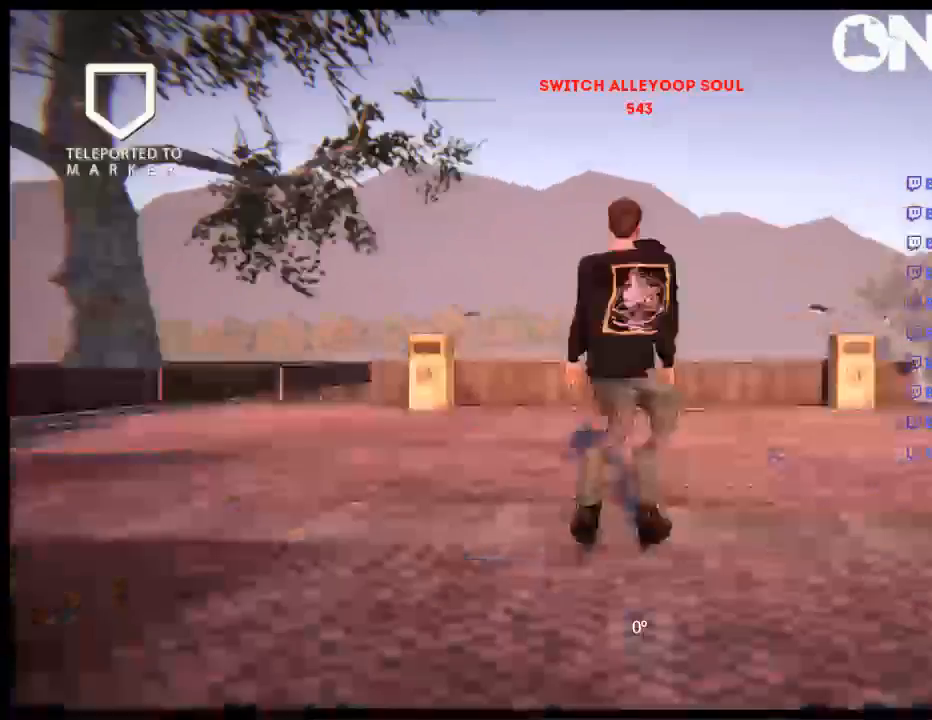
{"buttons": [], "left_stick": "center", "right_stick": "center", "events": [[150, "L2", "up"], [183, "DPAD_UP", "up"]]}
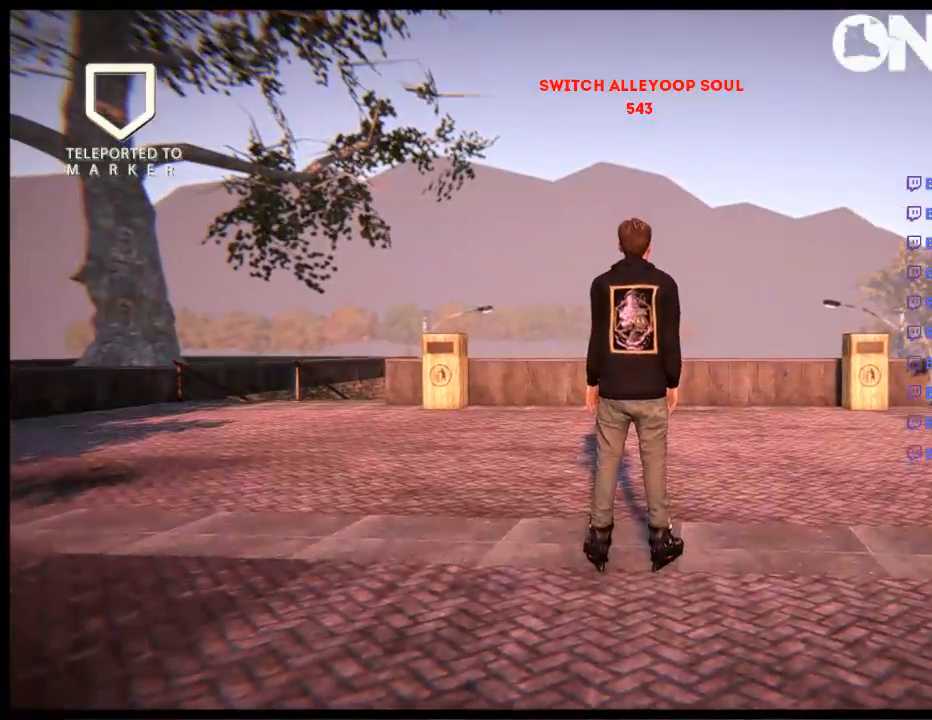
{"buttons": [], "left_stick": "right", "right_stick": "center", "events": [[433, "left_stick", "right"]]}
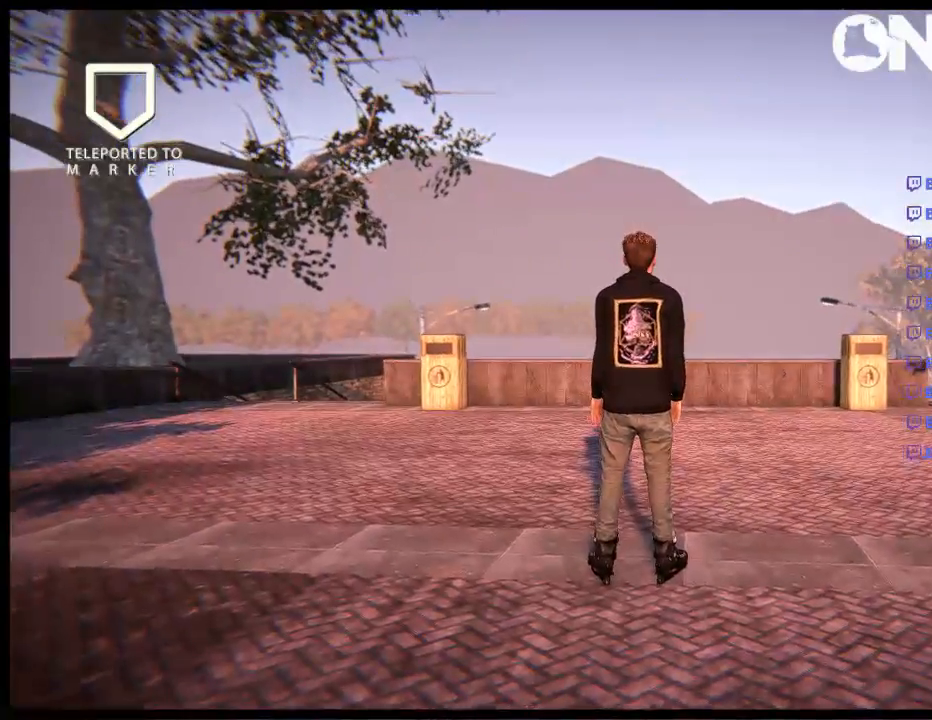
{"buttons": [], "left_stick": "center", "right_stick": "center", "events": [[200, "left_stick", "center"]]}
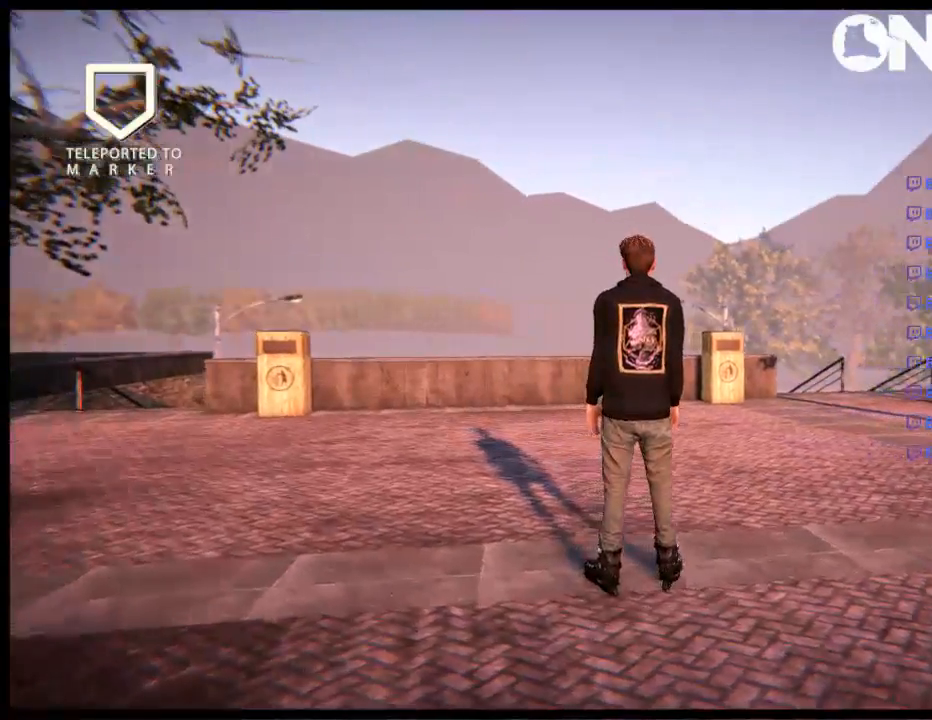
{"buttons": ["L2", "DPAD_UP"], "left_stick": "center", "right_stick": "center", "events": [[33, "L2", "down"], [233, "DPAD_DOWN", "down"], [350, "DPAD_DOWN", "up"], [450, "DPAD_UP", "down"]]}
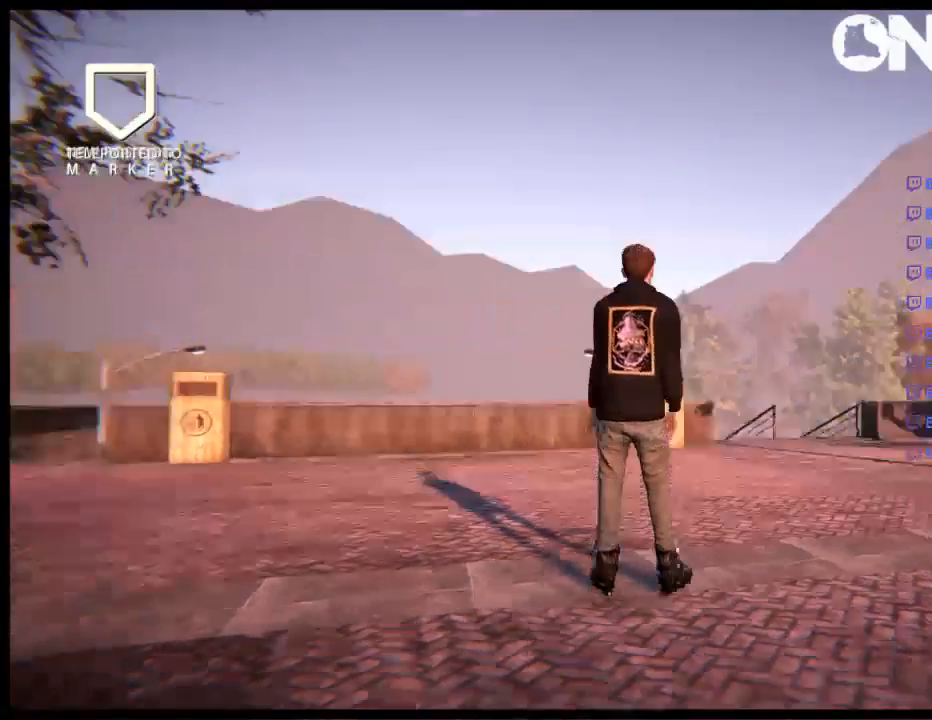
{"buttons": ["A", "R1"], "left_stick": "center", "right_stick": "center", "events": [[117, "DPAD_UP", "up"], [117, "L2", "up"], [150, "A", "down"], [250, "left_stick", "right"], [483, "R1", "down"], [483, "left_stick", "center"]]}
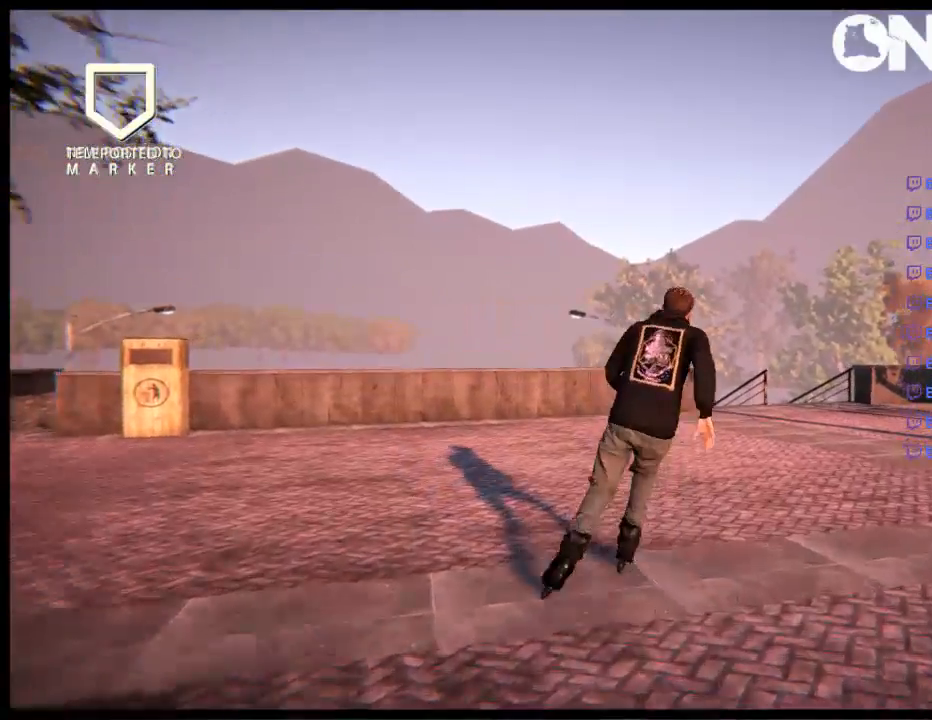
{"buttons": [], "left_stick": "center", "right_stick": "center", "events": [[83, "R1", "up"], [117, "A", "up"]]}
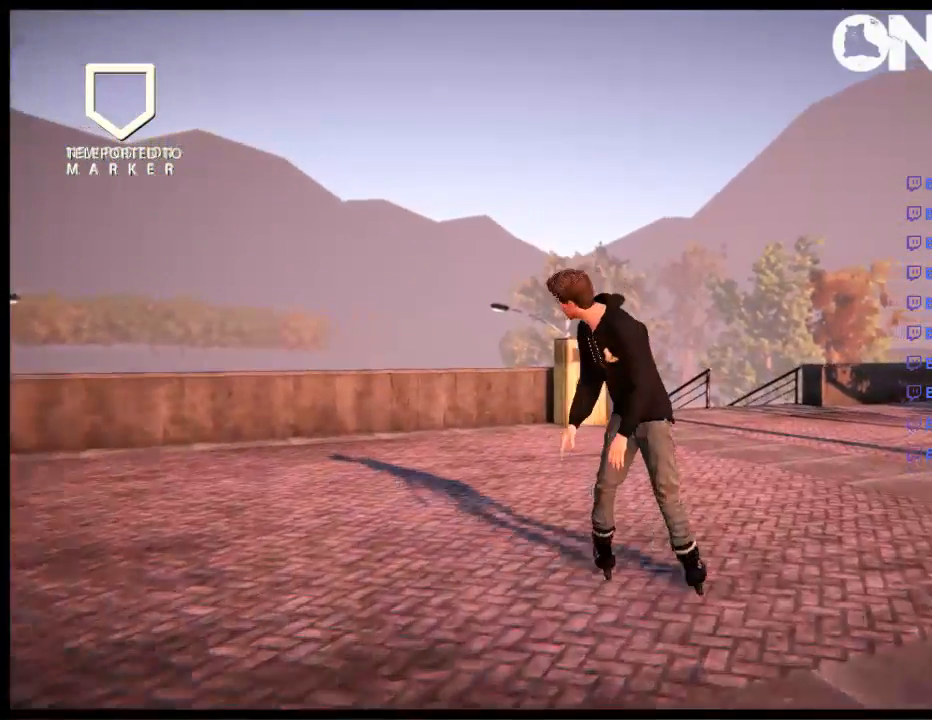
{"buttons": [], "left_stick": "center", "right_stick": "center", "events": [[317, "left_stick", "right"], [483, "left_stick", "center"]]}
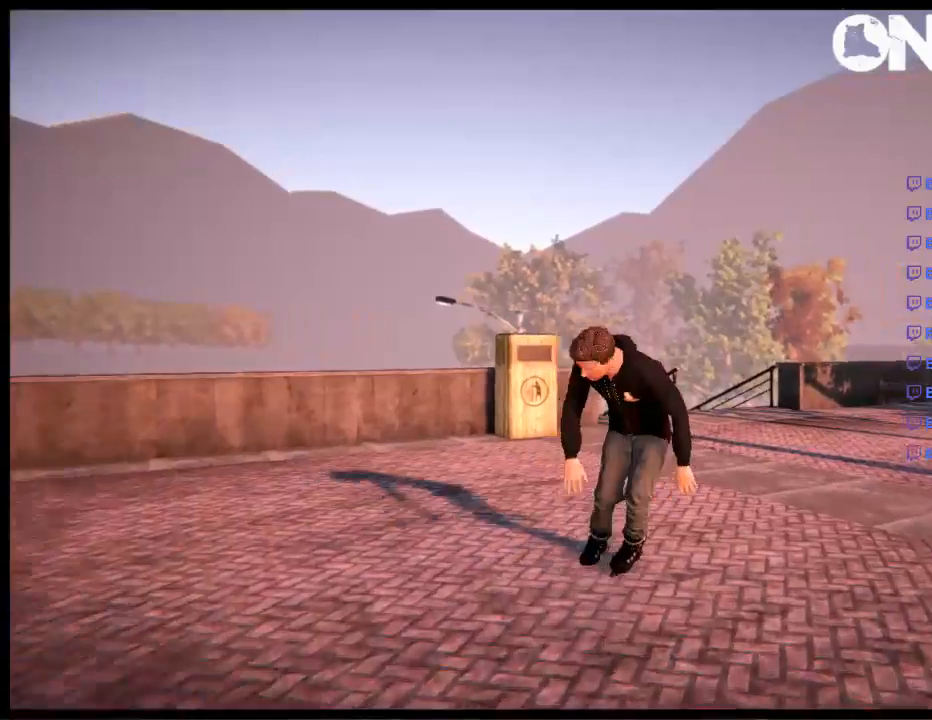
{"buttons": [], "left_stick": "left", "right_stick": "center", "events": [[283, "A", "down"], [333, "A", "up"], [367, "left_stick", "left"]]}
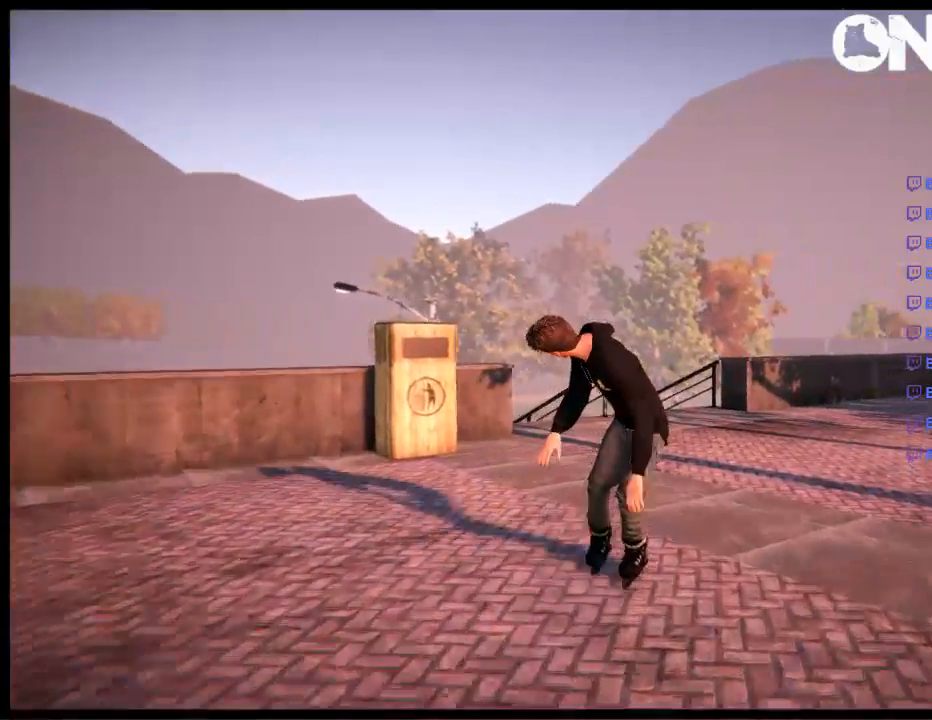
{"buttons": ["R2"], "left_stick": "center", "right_stick": "center", "events": [[33, "left_stick", "center"], [283, "left_stick", "left"], [317, "R2", "down"], [400, "left_stick", "center"]]}
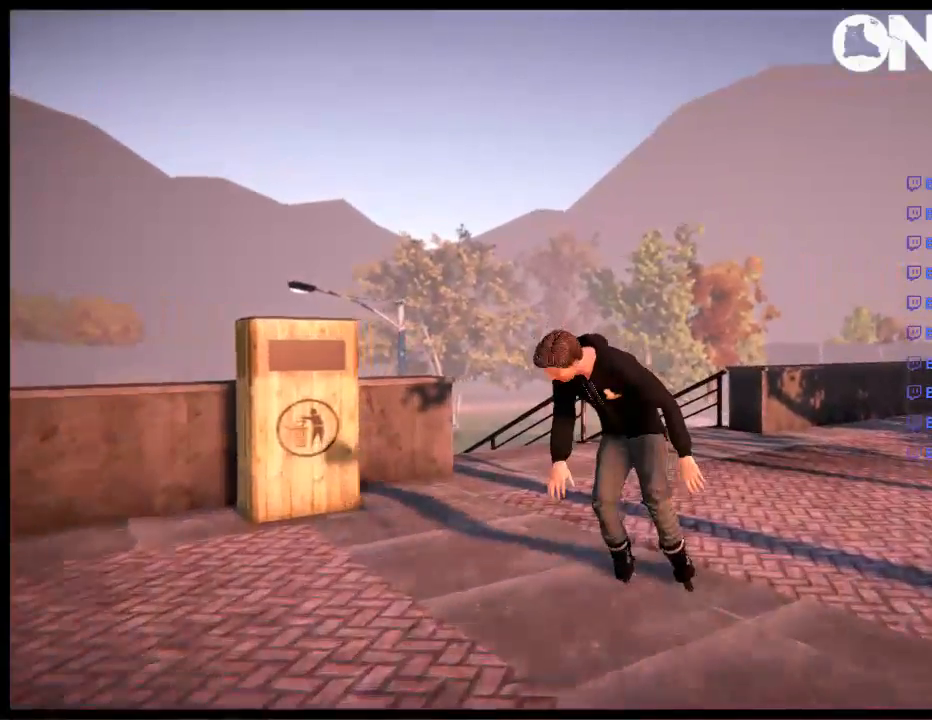
{"buttons": [], "left_stick": "center", "right_stick": "up-left", "events": [[300, "left_stick", "left"], [433, "left_stick", "center"], [467, "R2", "up"], [500, "right_stick", "up-left"]]}
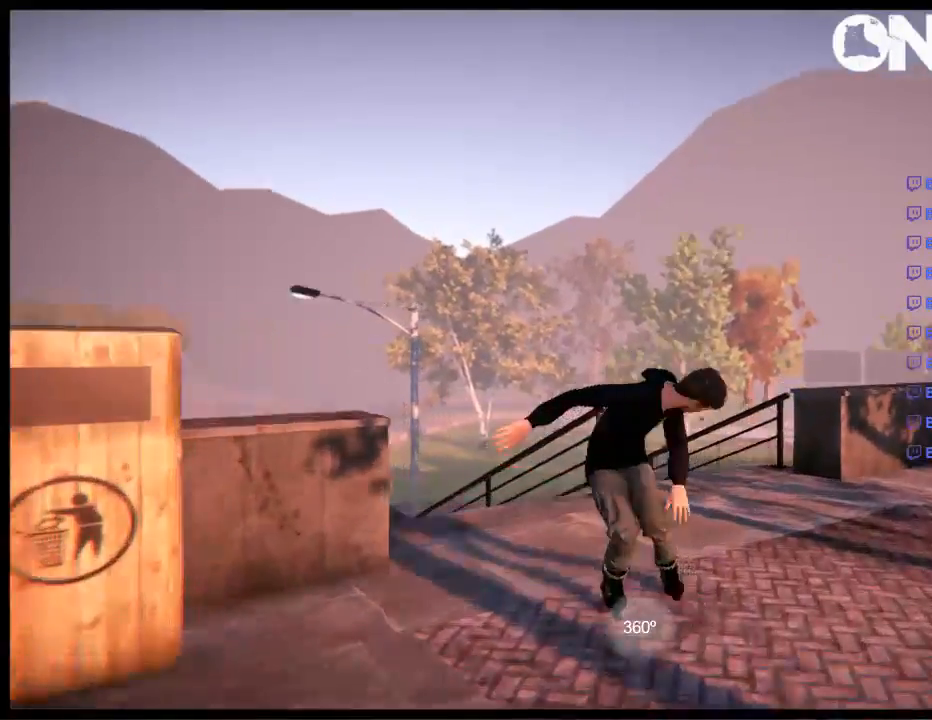
{"buttons": [], "left_stick": "up-right", "right_stick": "up-left", "events": [[67, "left_stick", "up-right"]]}
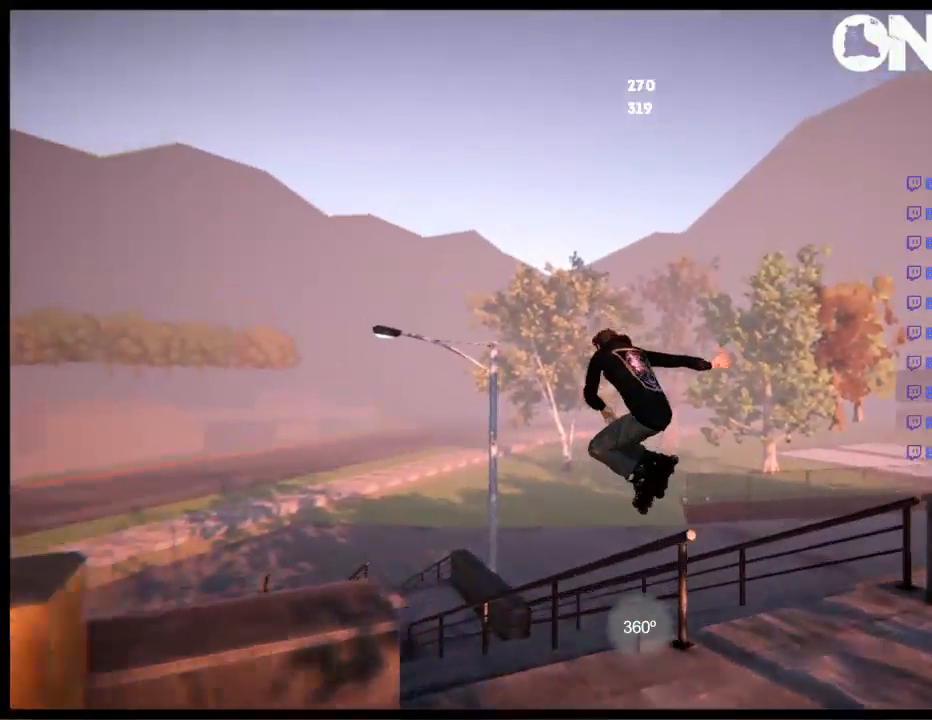
{"buttons": [], "left_stick": "center", "right_stick": "center", "events": [[17, "left_stick", "center"], [83, "right_stick", "center"], [183, "DPAD_LEFT", "down"], [317, "DPAD_LEFT", "up"]]}
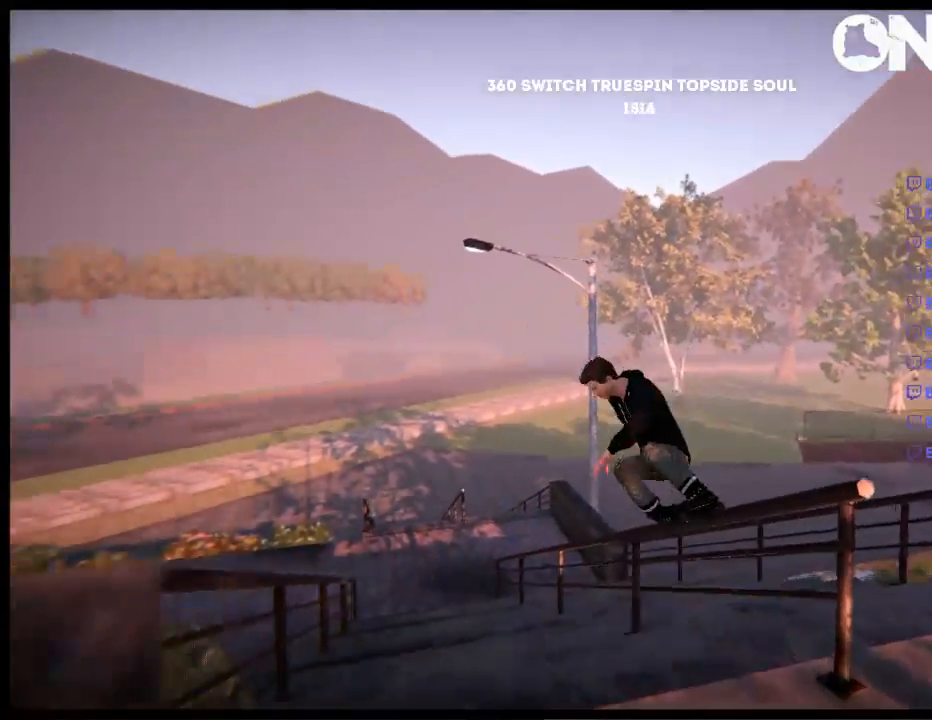
{"buttons": ["DPAD_LEFT"], "left_stick": "center", "right_stick": "center", "events": [[383, "DPAD_LEFT", "down"]]}
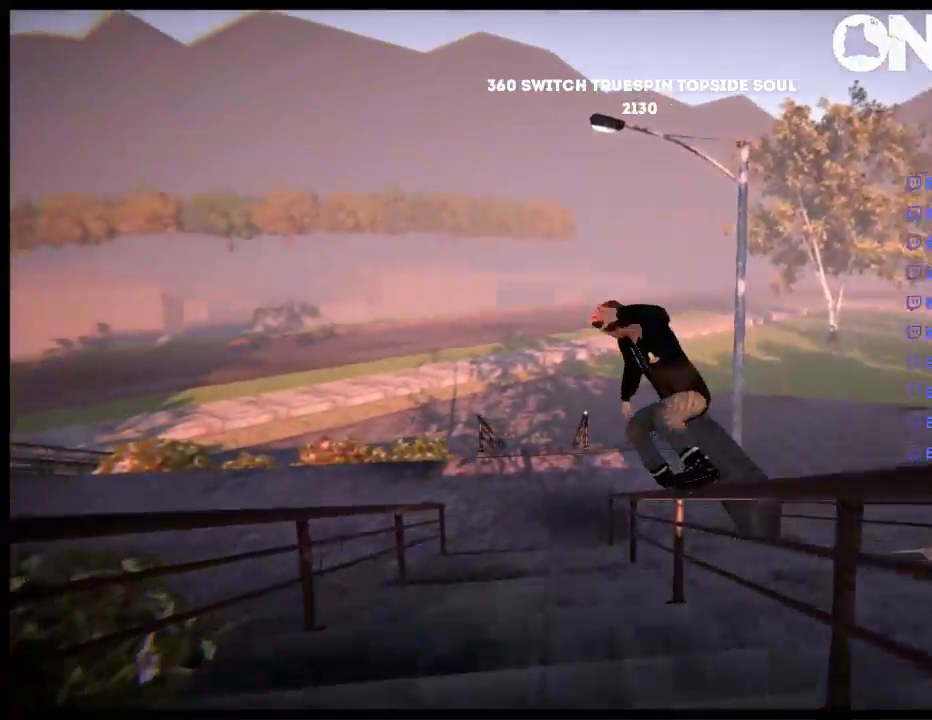
{"buttons": [], "left_stick": "down-left", "right_stick": "center", "events": [[300, "DPAD_LEFT", "up"], [483, "left_stick", "down-left"]]}
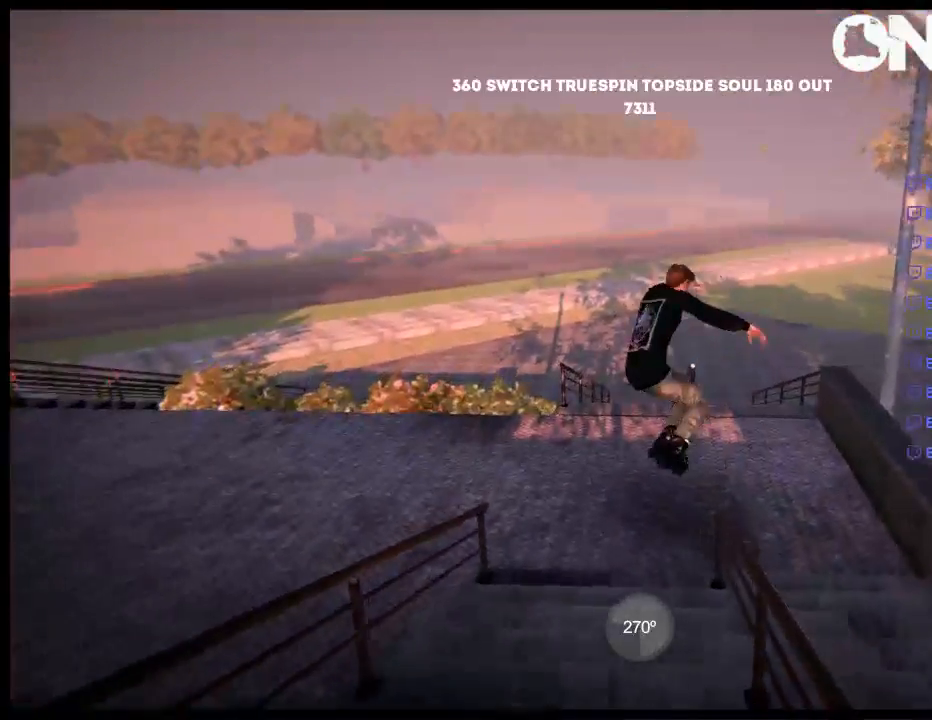
{"buttons": [], "left_stick": "down-left", "right_stick": "center", "events": []}
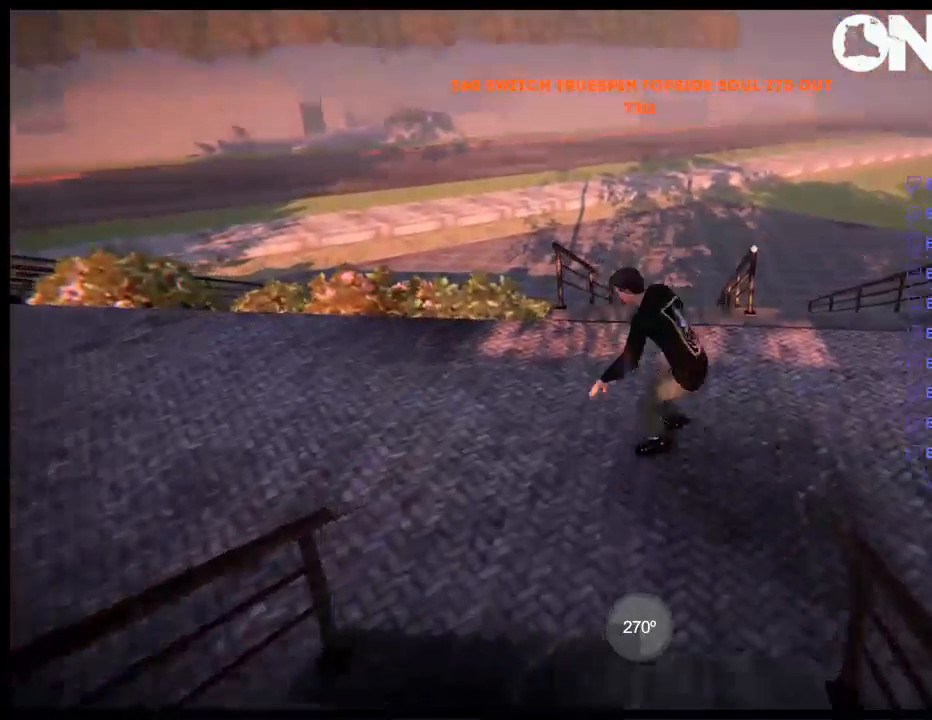
{"buttons": ["R2"], "left_stick": "center", "right_stick": "center", "events": [[67, "R2", "down"], [133, "left_stick", "up-left"], [267, "left_stick", "center"]]}
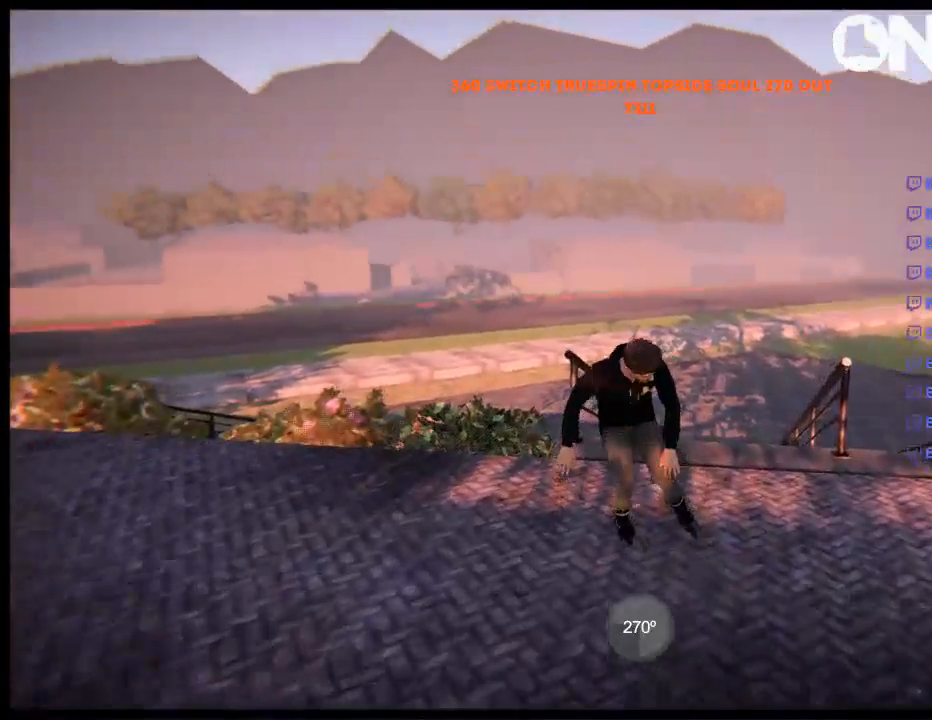
{"buttons": [], "left_stick": "up-right", "right_stick": "left", "events": [[33, "left_stick", "up-left"], [133, "left_stick", "center"], [267, "R2", "up"], [267, "left_stick", "up-right"], [300, "right_stick", "left"]]}